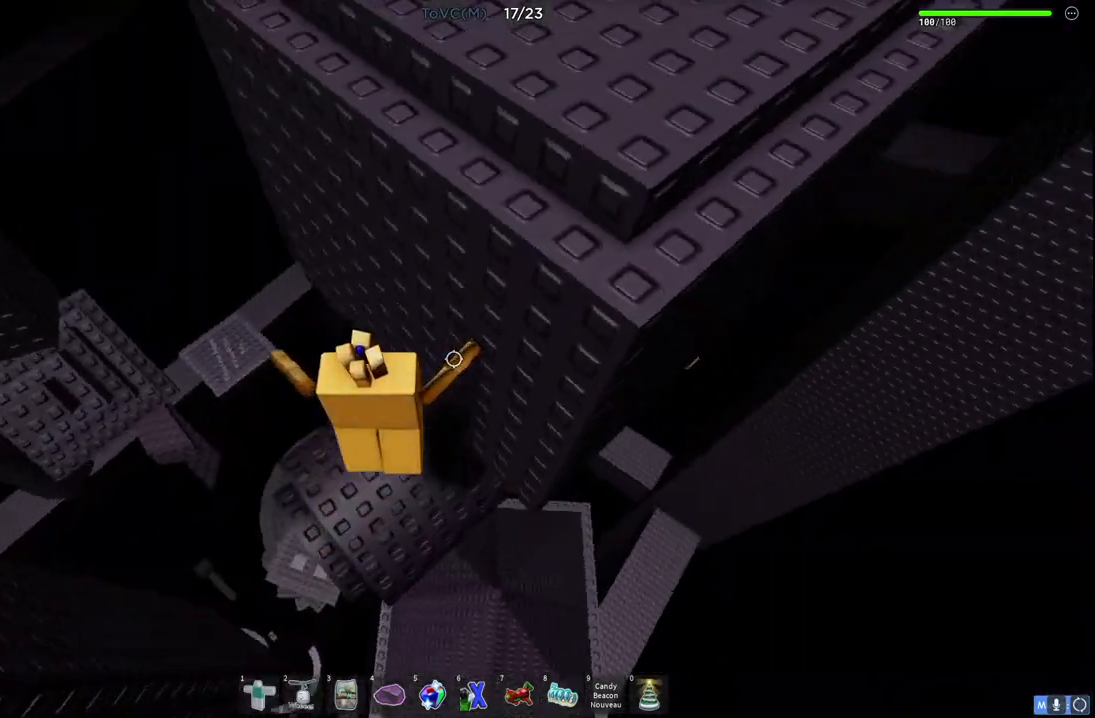
Gameplay with keyboard; each line is a JSON object with the keys held at the frame after it. "events" lists presses ("down") and releases ("up") of "a", "ctrl", "d", "e", "q", "s", "shift", "space" and "w" between this image and that frame as [ms after this image, input, new state], when the widget could be followed in between. No other keys are recorded. Mouse input is not recorded.
{"keys": ["d", "w"], "events": [[17, "w", "up"], [250, "d", "down"], [283, "w", "down"]]}
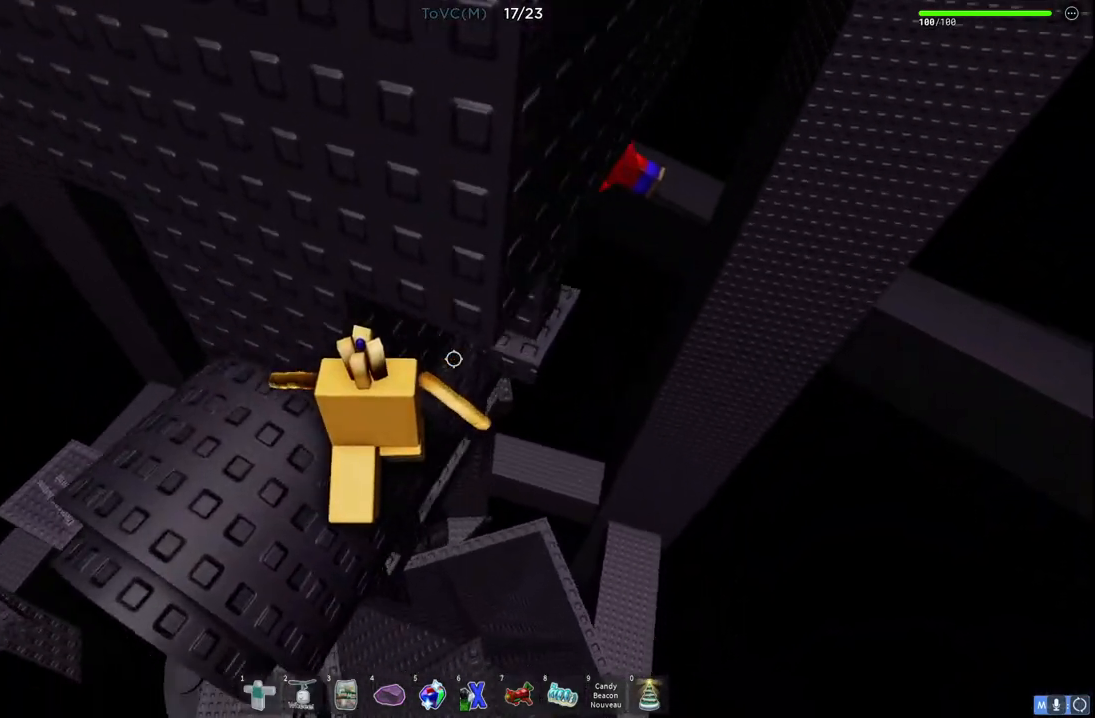
{"keys": ["d", "w"], "events": []}
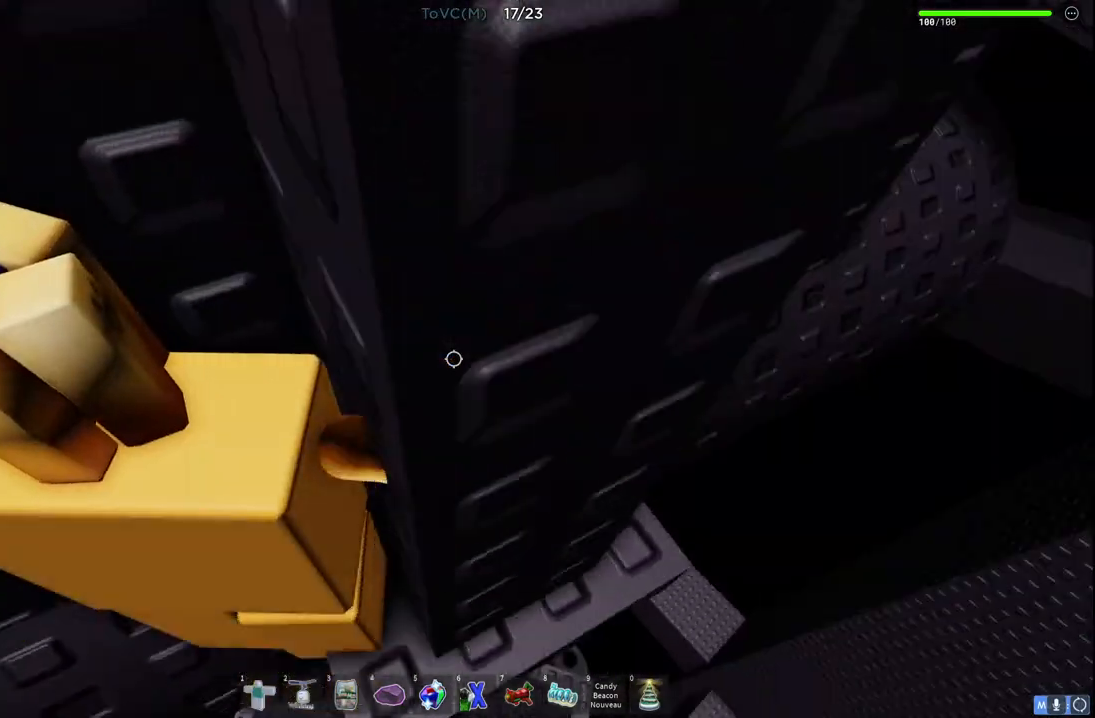
{"keys": ["d", "w"], "events": []}
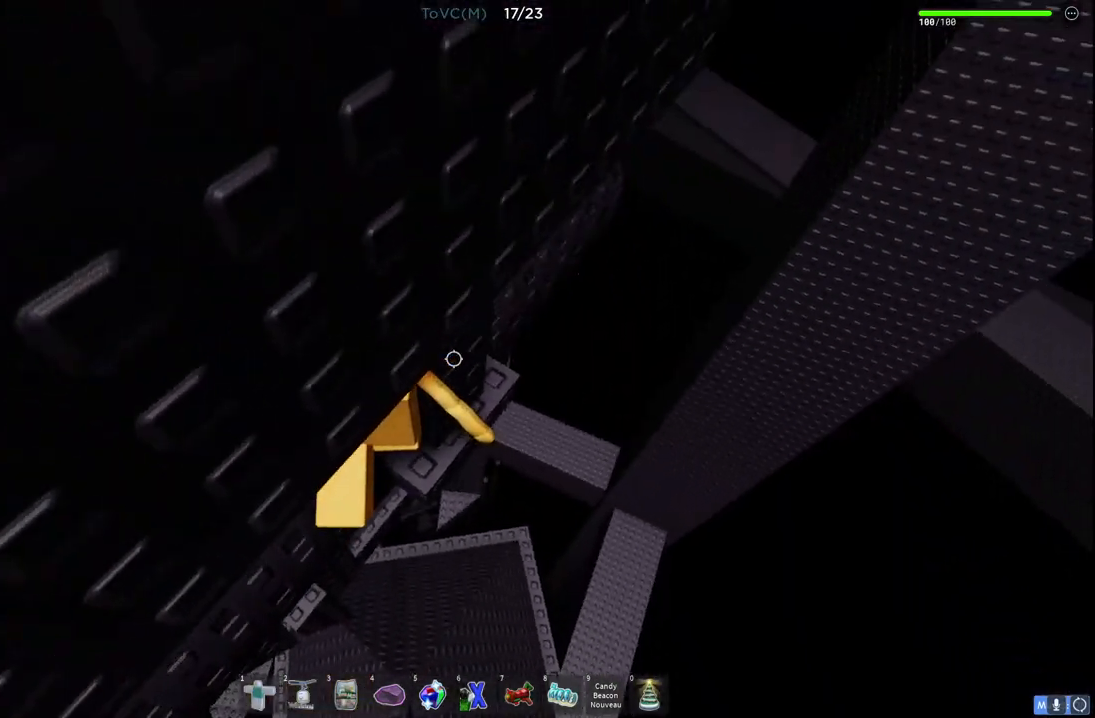
{"keys": ["d", "w"], "events": []}
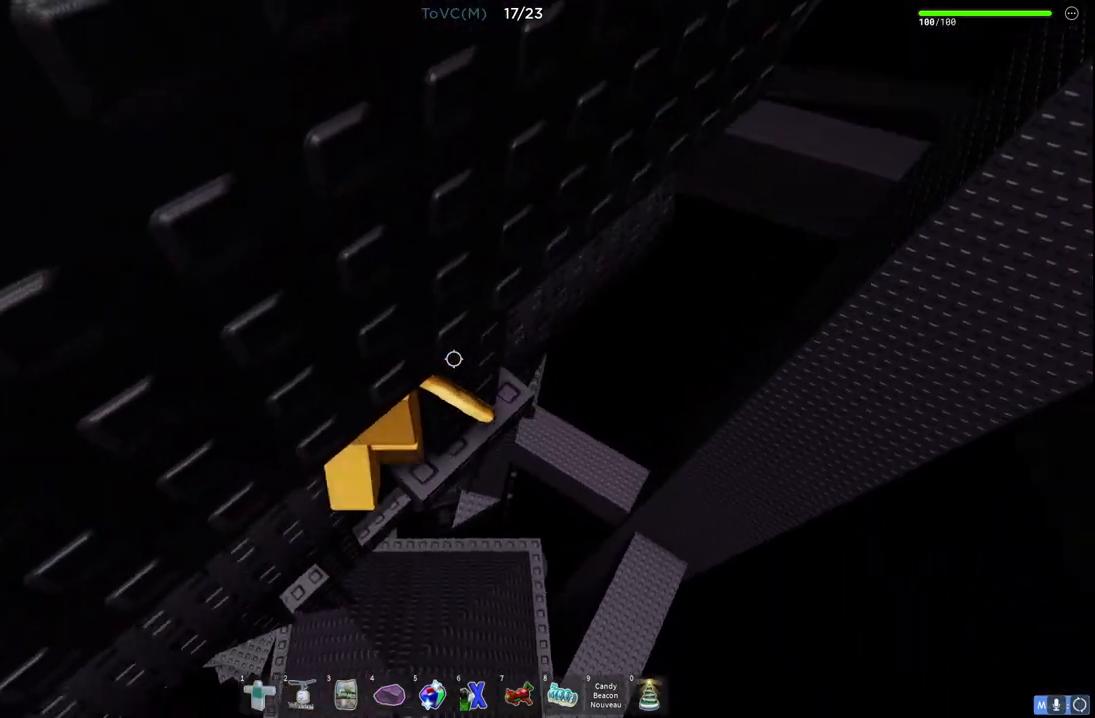
{"keys": ["d", "w"], "events": [[300, "d", "up"], [300, "w", "up"], [417, "d", "down"], [417, "w", "down"]]}
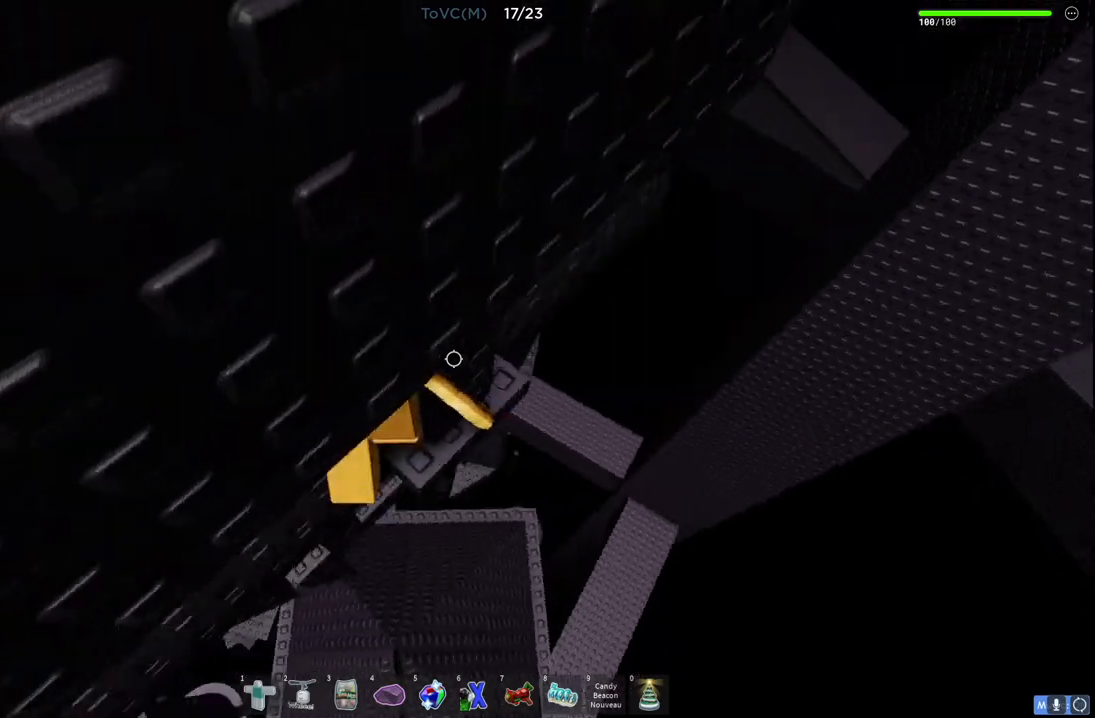
{"keys": ["d", "w"], "events": [[350, "w", "up"], [450, "w", "down"]]}
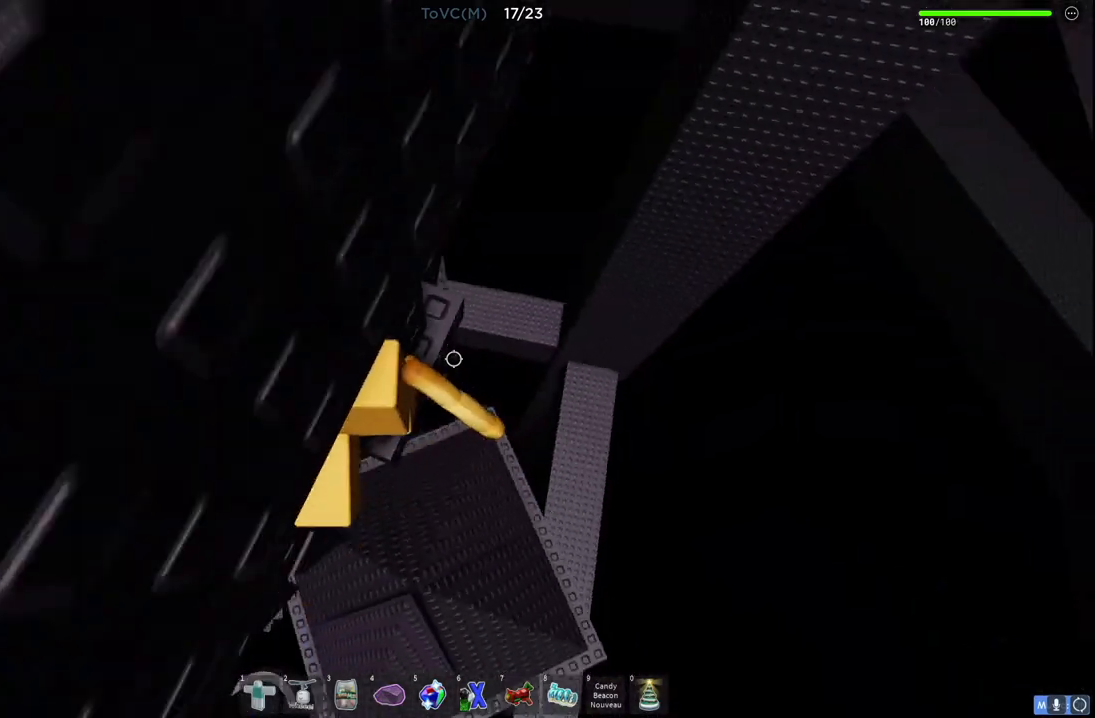
{"keys": ["w"], "events": [[300, "d", "up"]]}
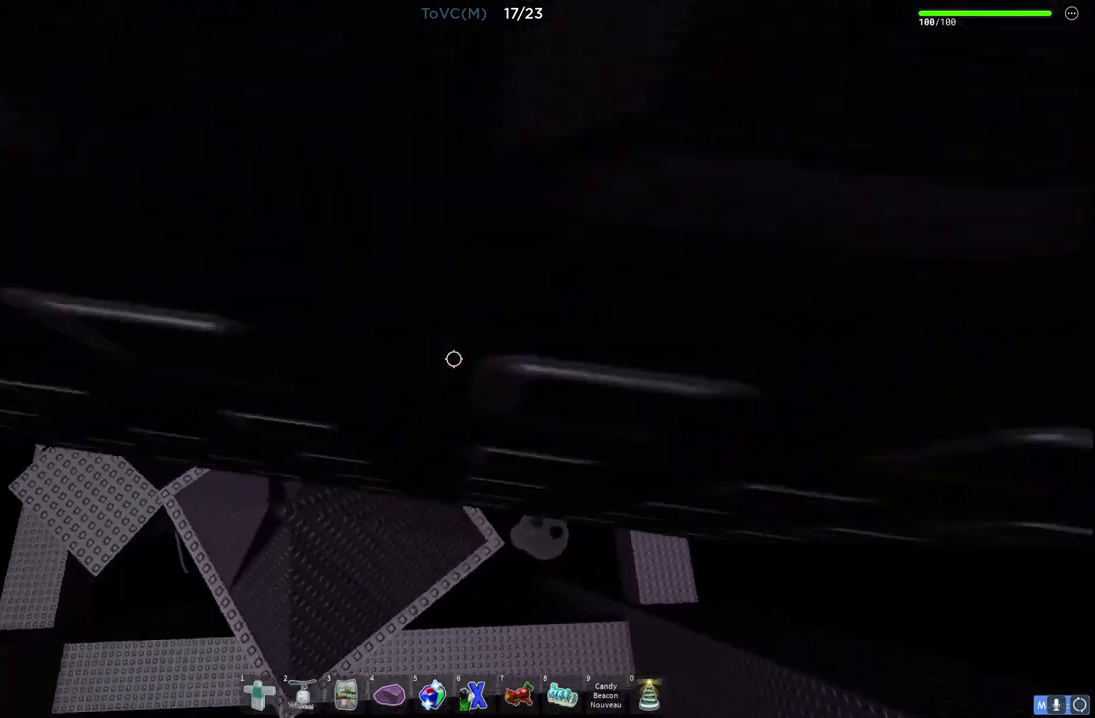
{"keys": ["d", "w"], "events": [[100, "d", "down"]]}
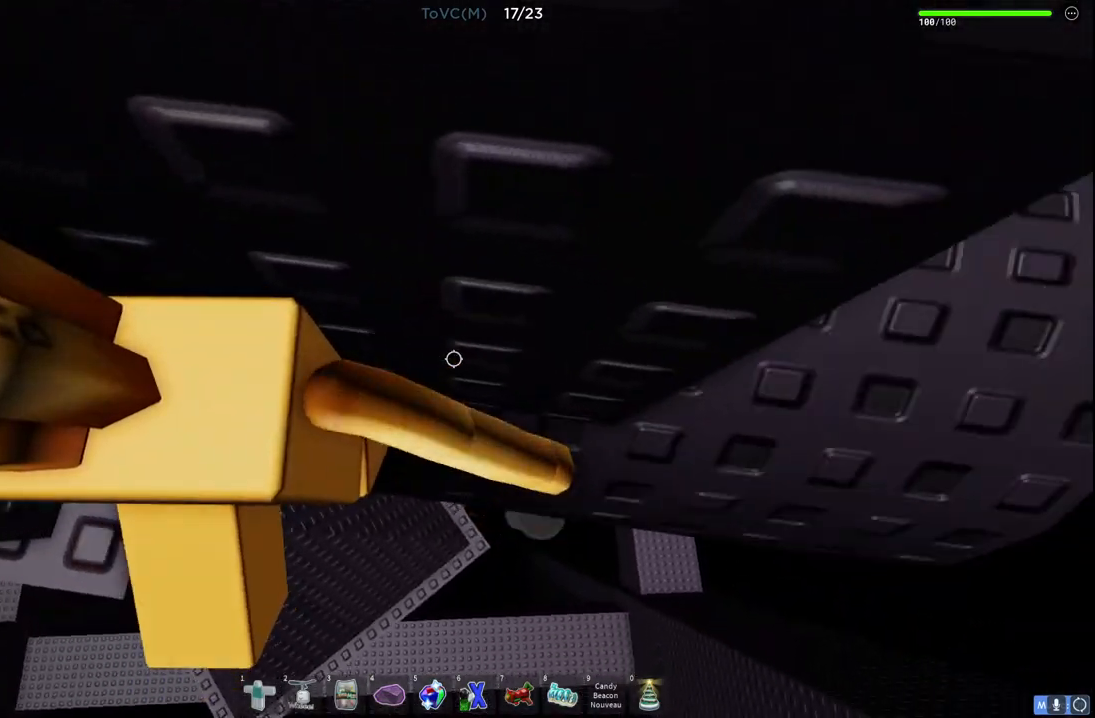
{"keys": ["d", "w"], "events": []}
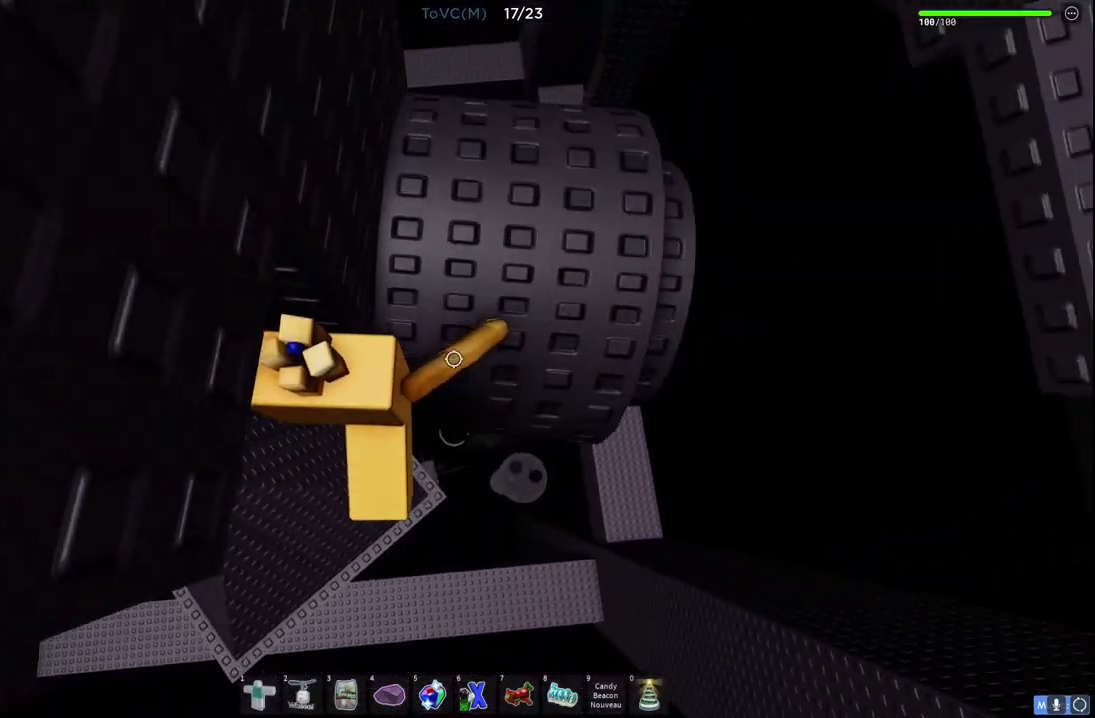
{"keys": ["d", "w"], "events": []}
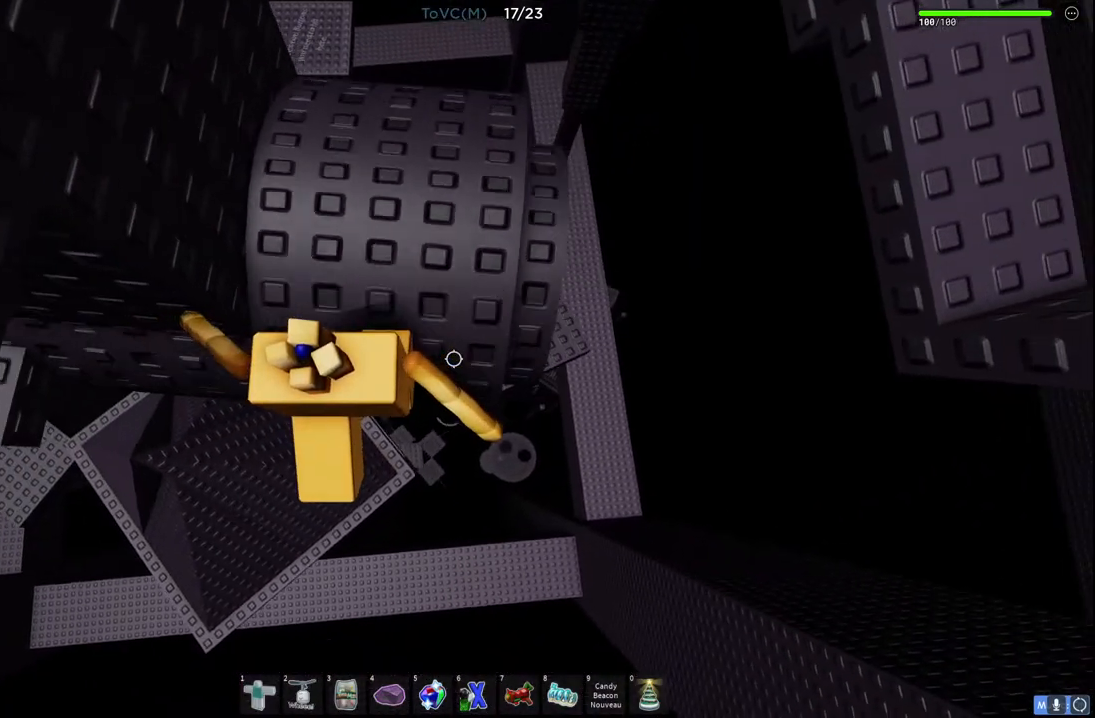
{"keys": ["d", "space", "w"], "events": [[100, "space", "down"], [133, "d", "up"], [333, "w", "up"], [467, "d", "down"], [467, "w", "down"]]}
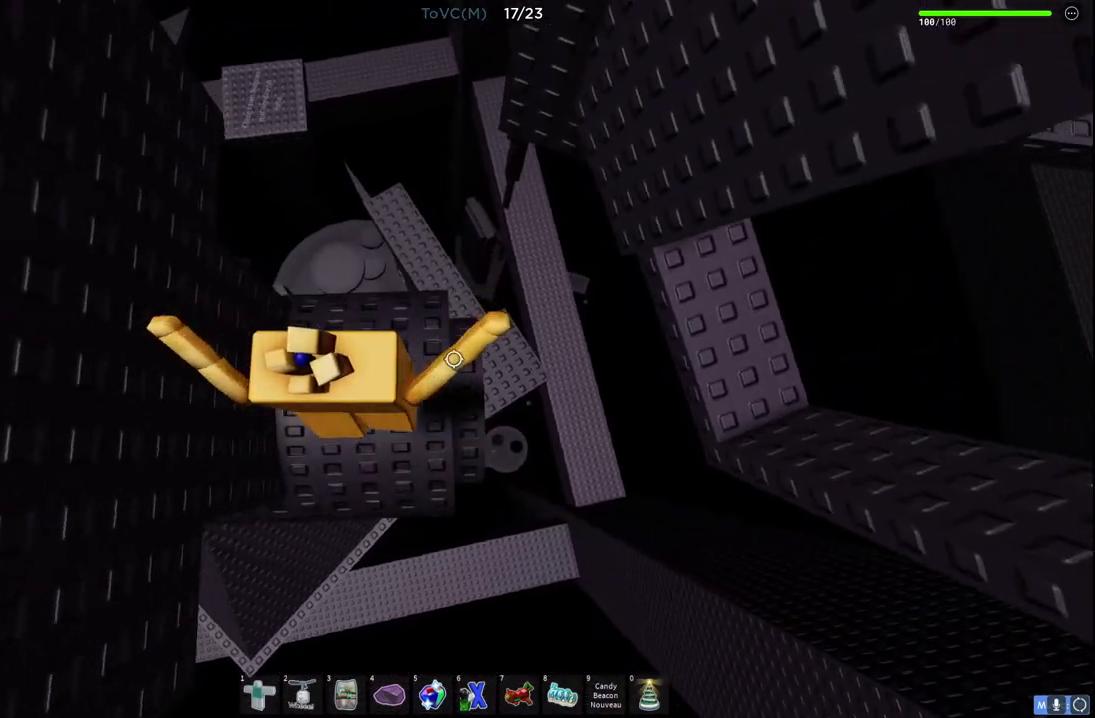
{"keys": ["d", "space", "w"], "events": []}
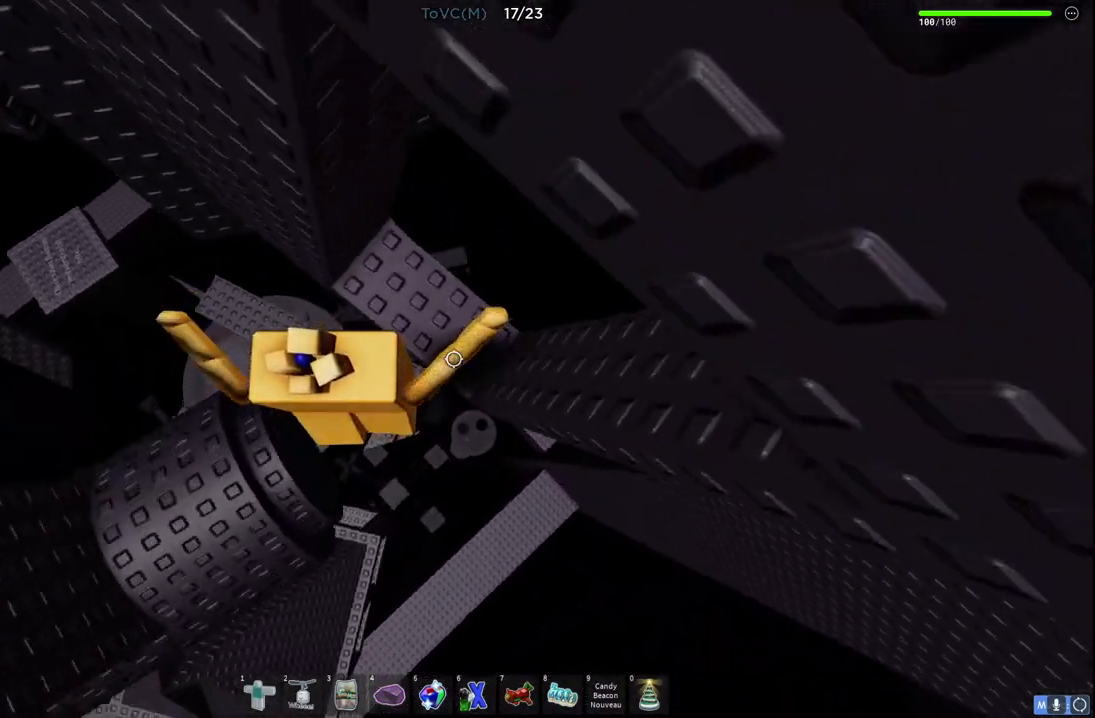
{"keys": [], "events": [[17, "space", "up"], [233, "d", "up"], [283, "w", "up"]]}
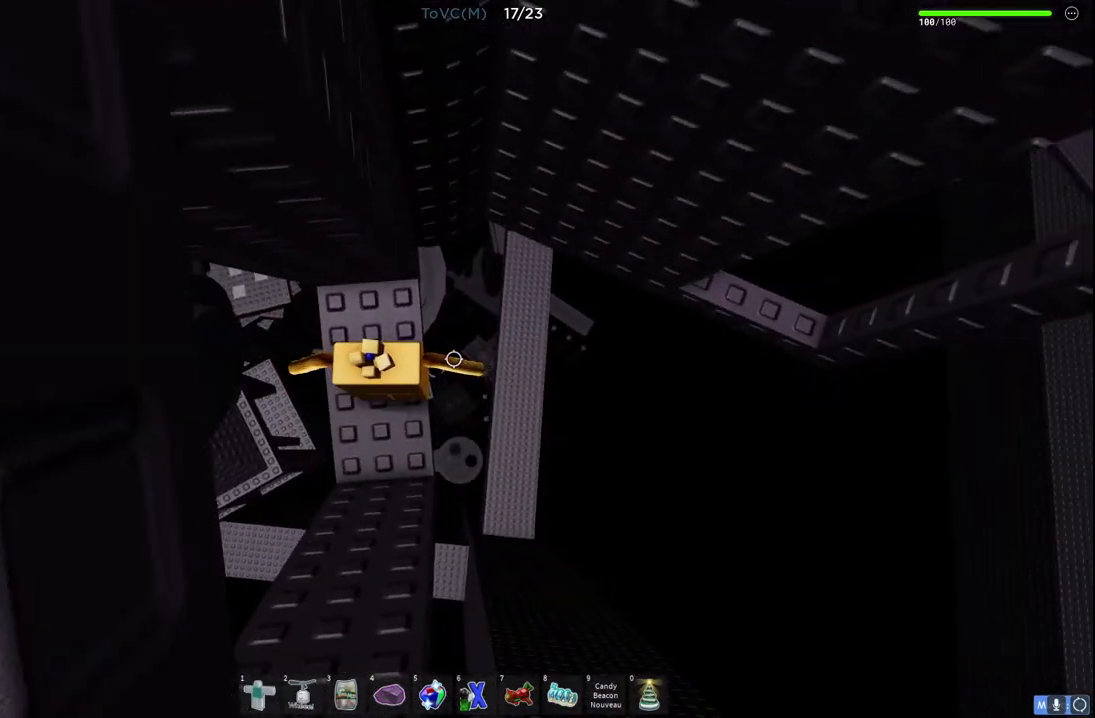
{"keys": ["d"], "events": [[83, "d", "down"], [250, "space", "down"], [433, "space", "up"]]}
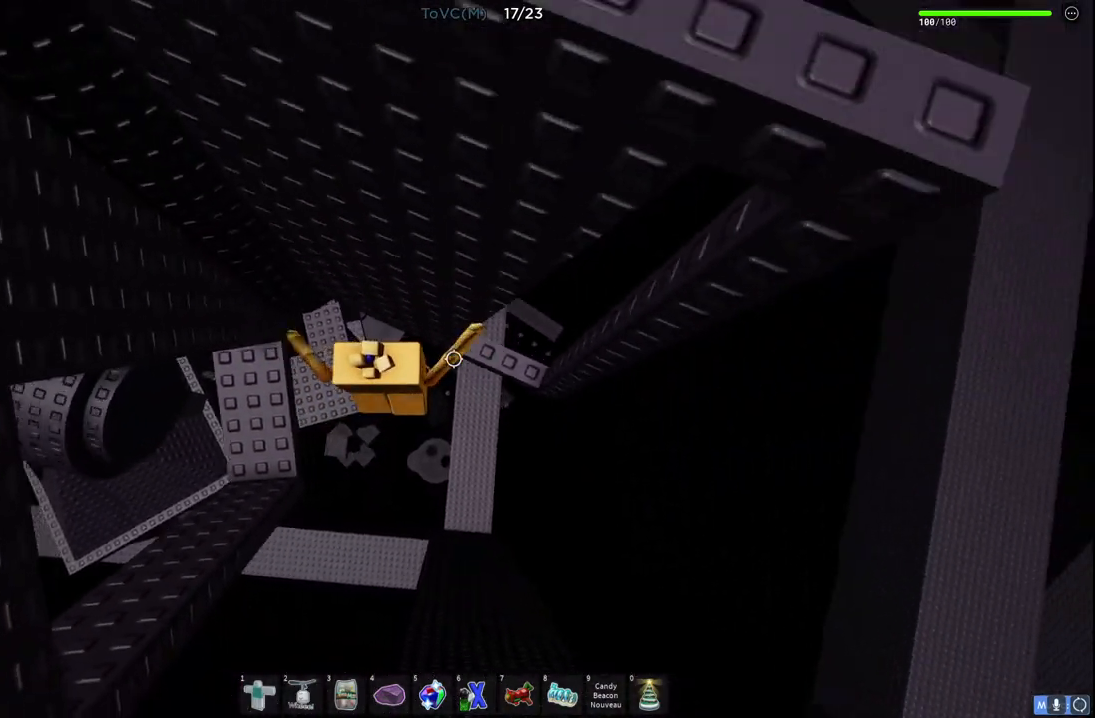
{"keys": [], "events": [[267, "d", "up"]]}
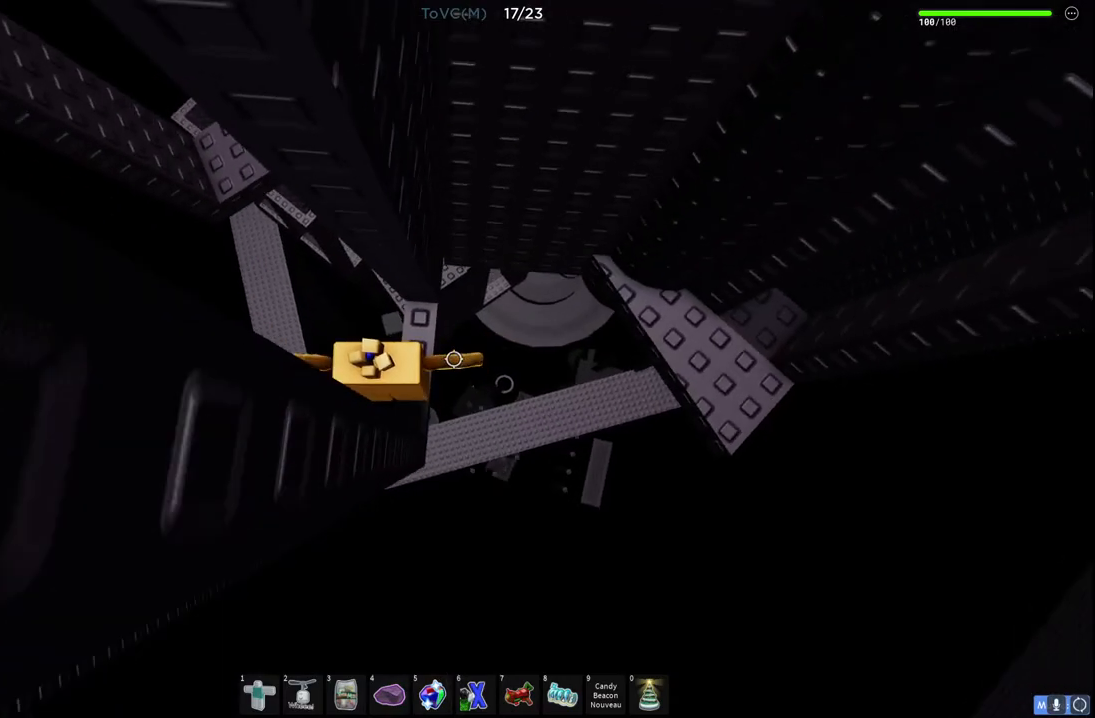
{"keys": ["d"], "events": [[100, "d", "down"], [233, "space", "down"], [433, "space", "up"]]}
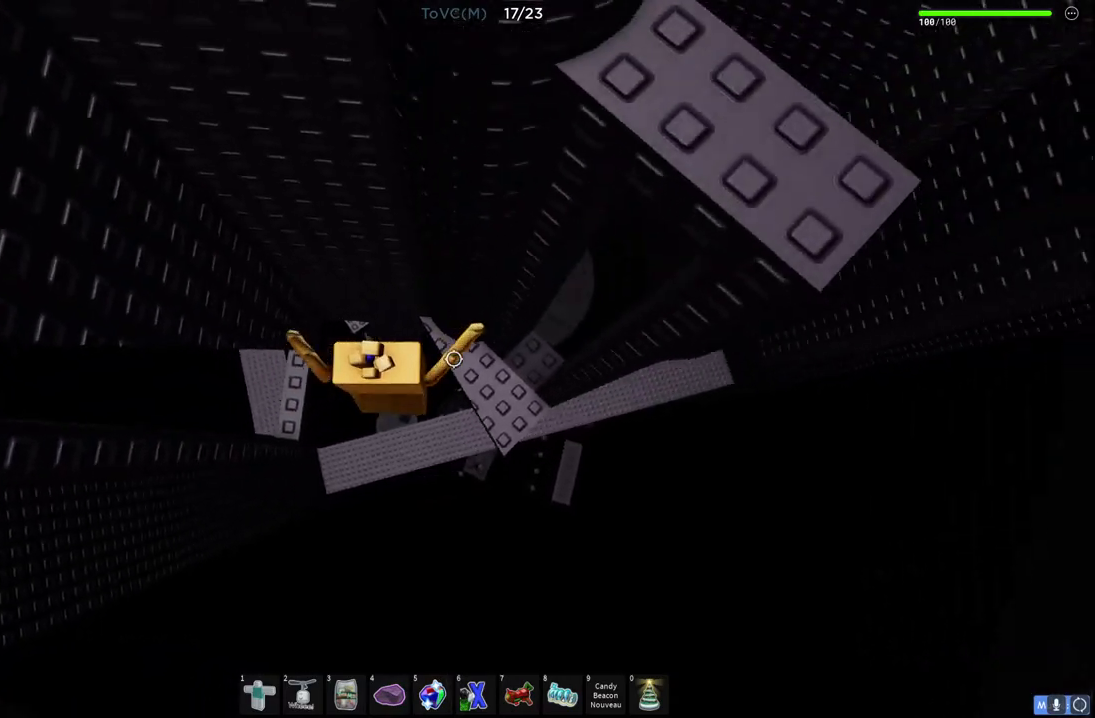
{"keys": ["d"], "events": [[317, "d", "up"], [450, "d", "down"]]}
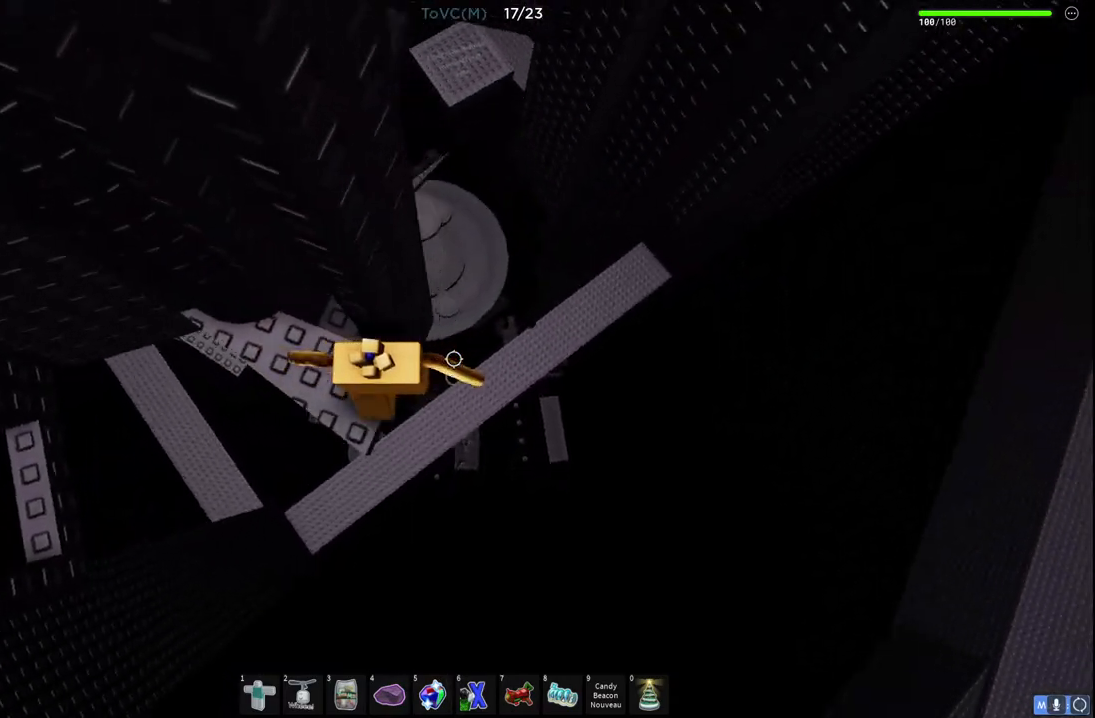
{"keys": ["d", "w"], "events": [[83, "space", "down"], [267, "space", "up"], [467, "w", "down"]]}
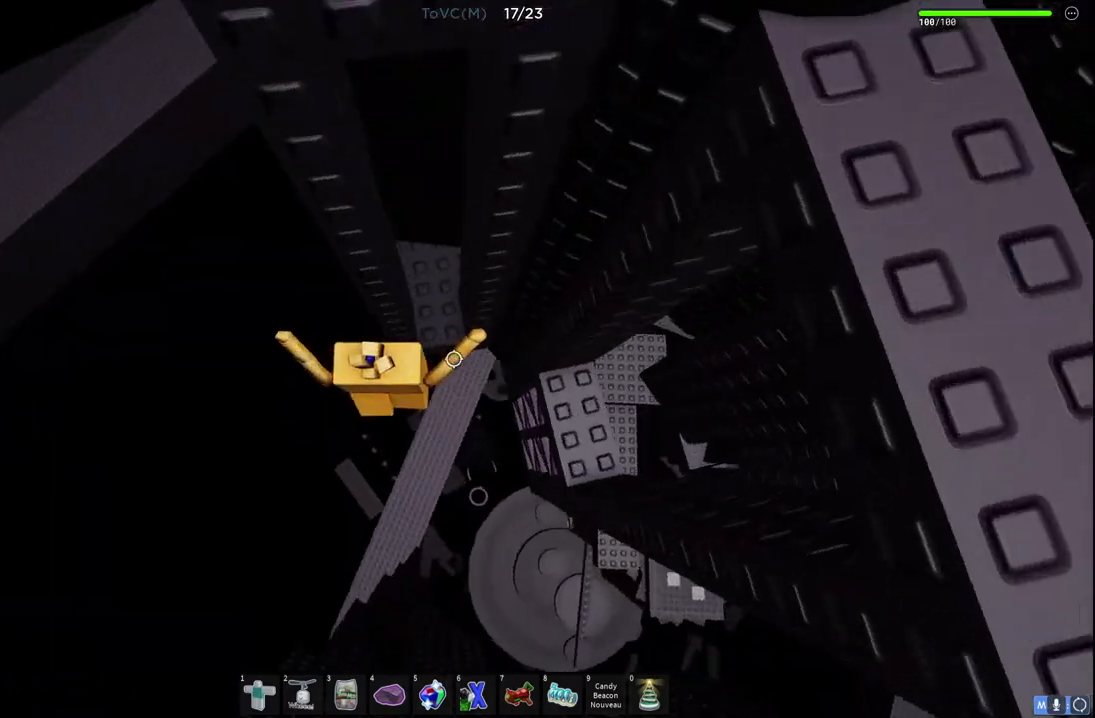
{"keys": ["w"], "events": [[133, "d", "up"]]}
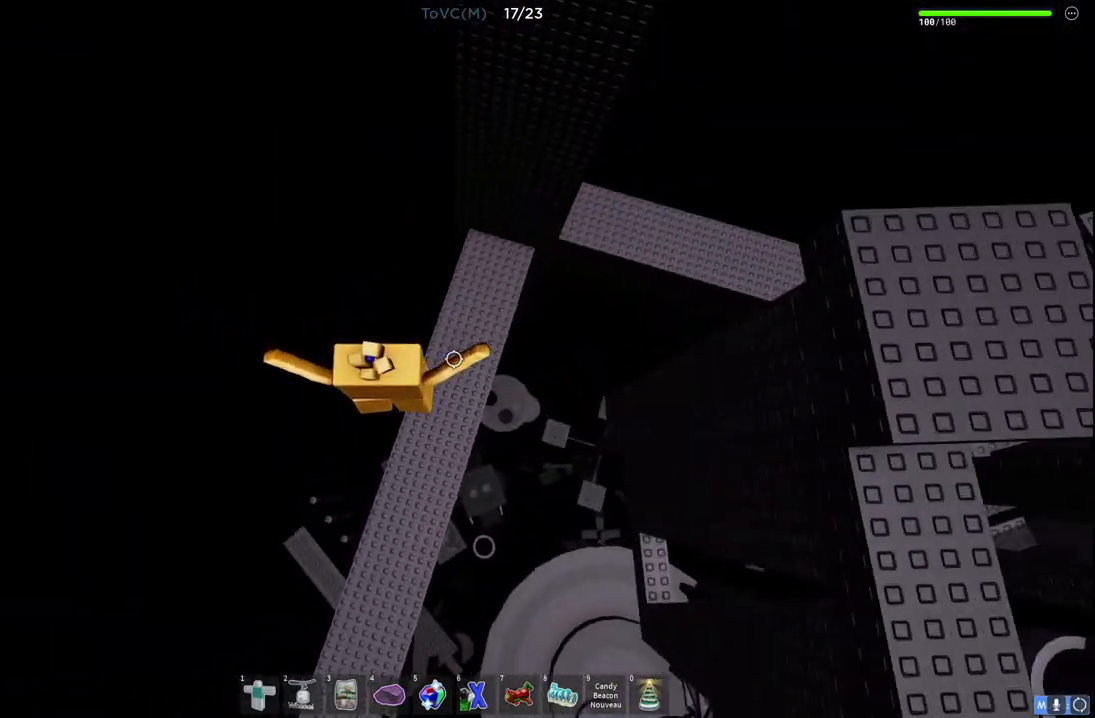
{"keys": [], "events": [[83, "w", "up"]]}
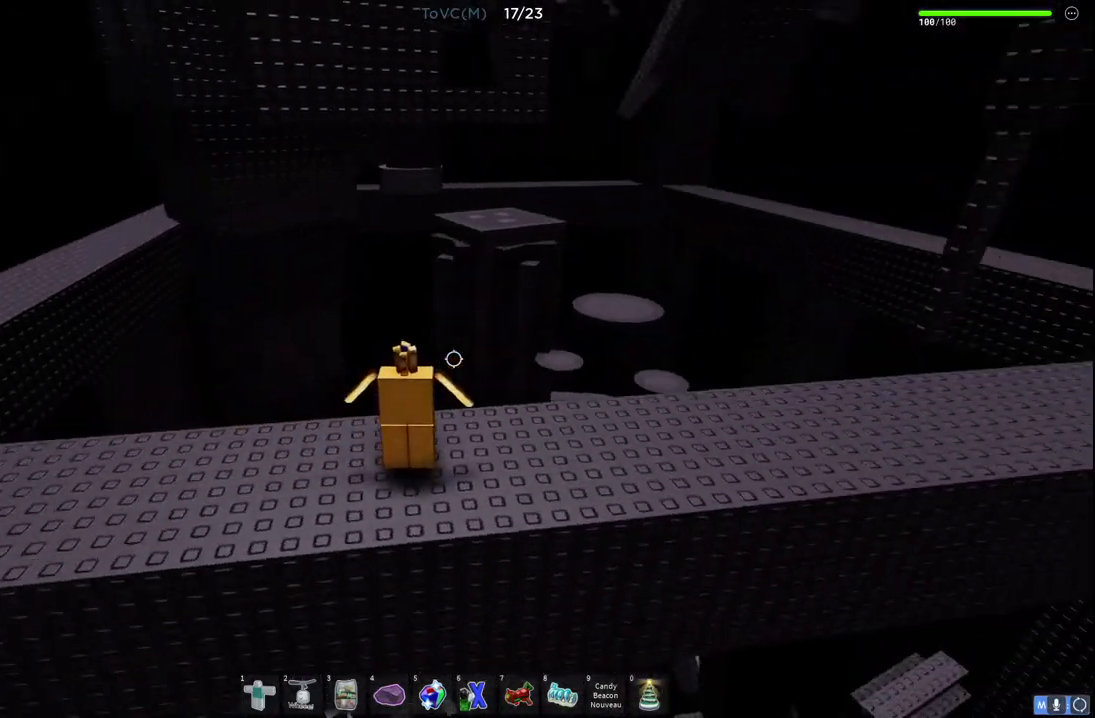
{"keys": ["d", "space"], "events": [[200, "d", "down"], [417, "space", "down"]]}
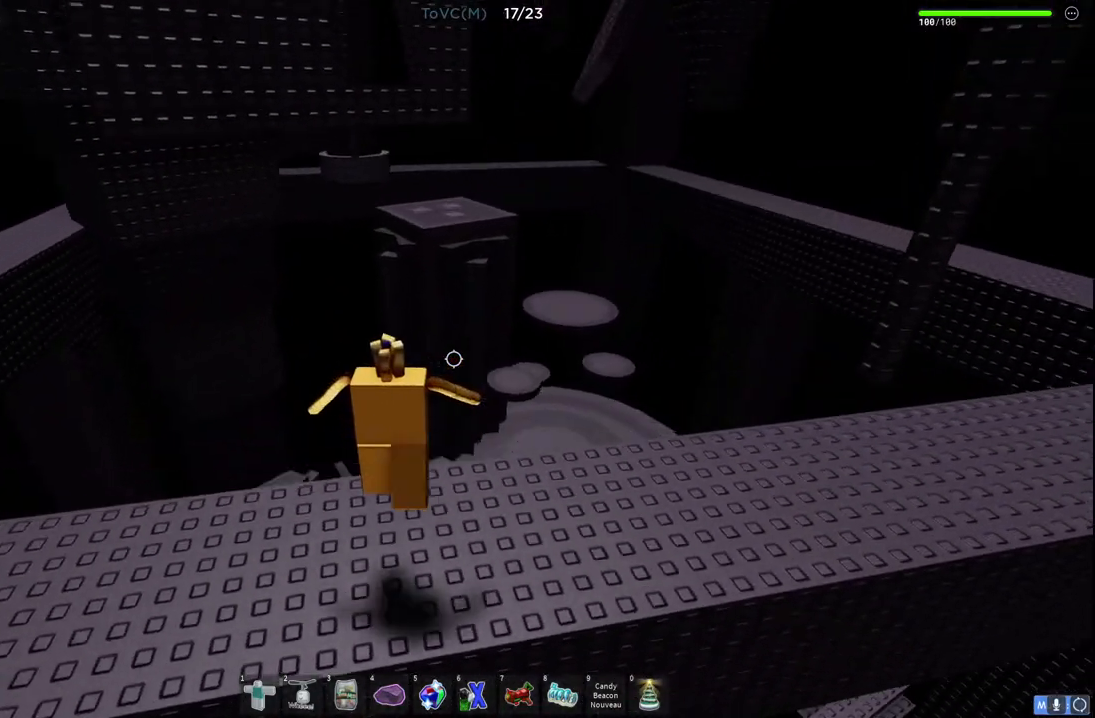
{"keys": ["w"], "events": [[183, "space", "up"], [233, "w", "down"], [417, "d", "up"]]}
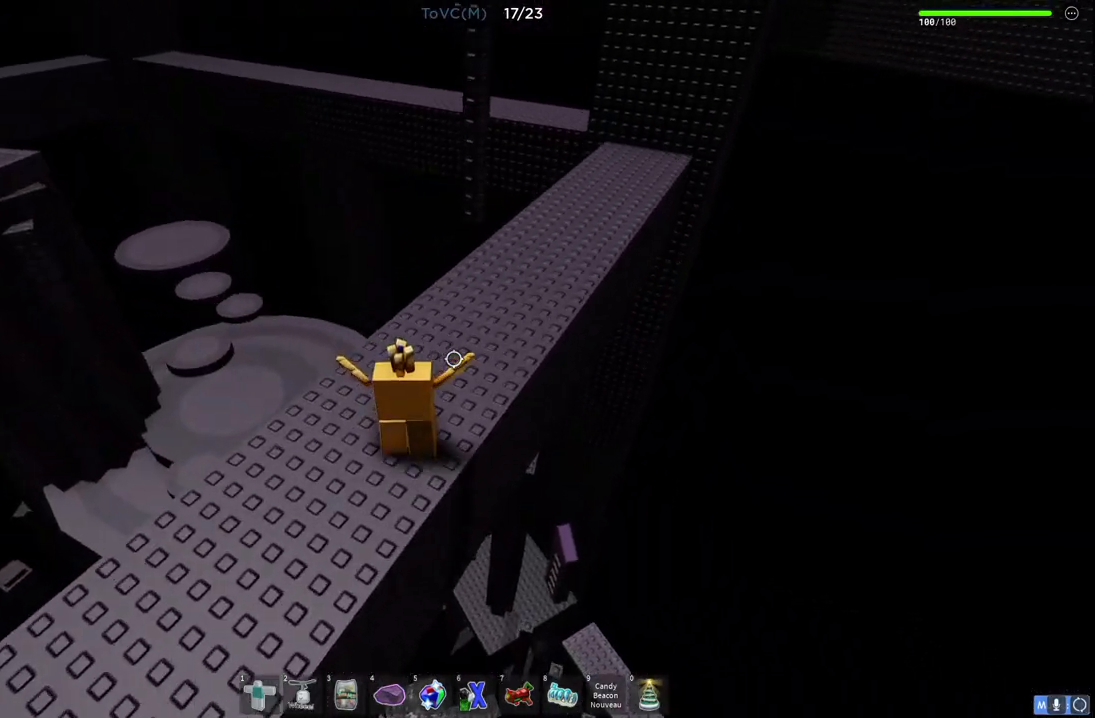
{"keys": ["w"], "events": [[267, "space", "down"], [500, "space", "up"]]}
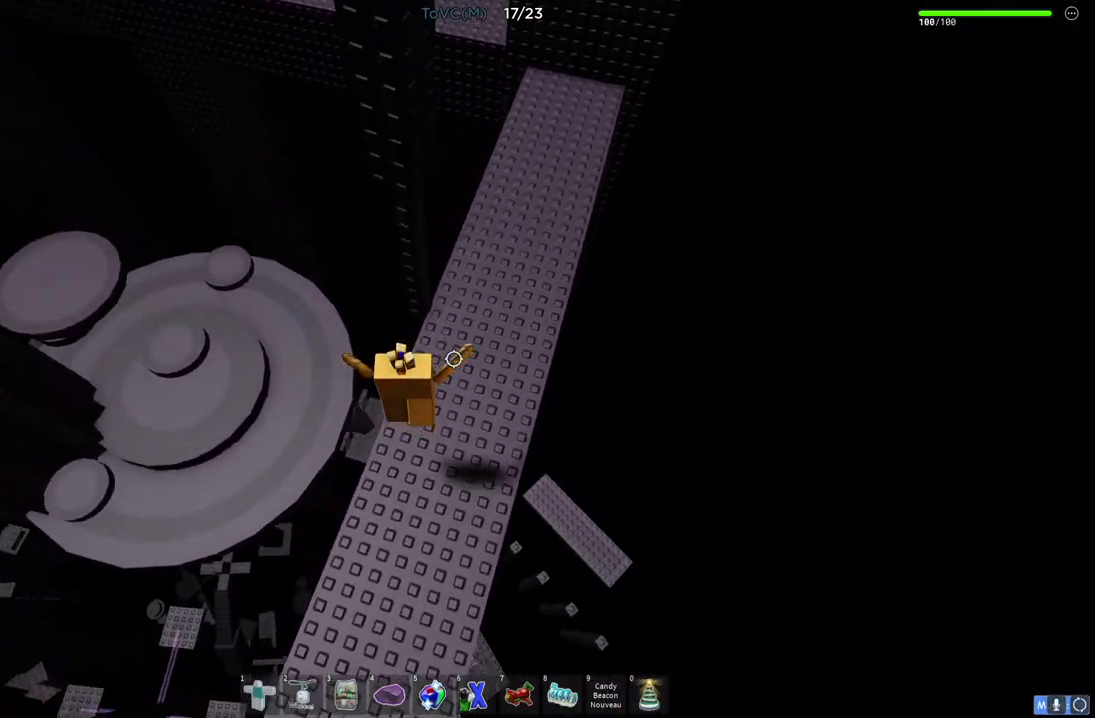
{"keys": [], "events": [[333, "w", "up"]]}
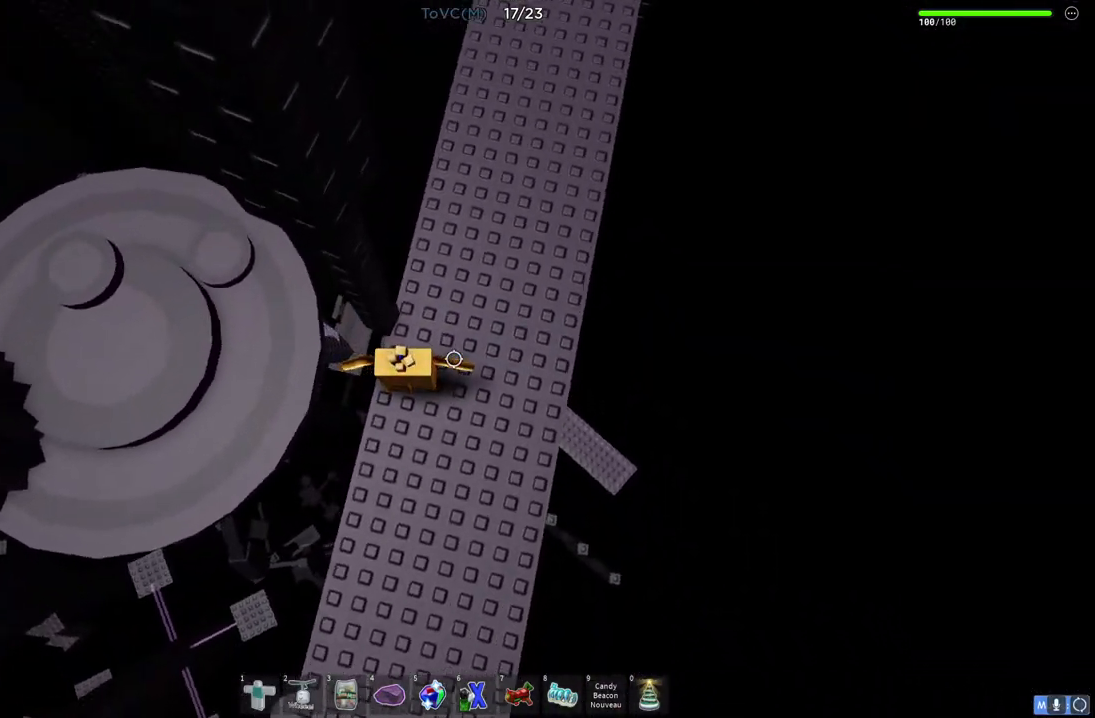
{"keys": ["a"], "events": [[50, "a", "down"], [217, "space", "down"], [483, "space", "up"]]}
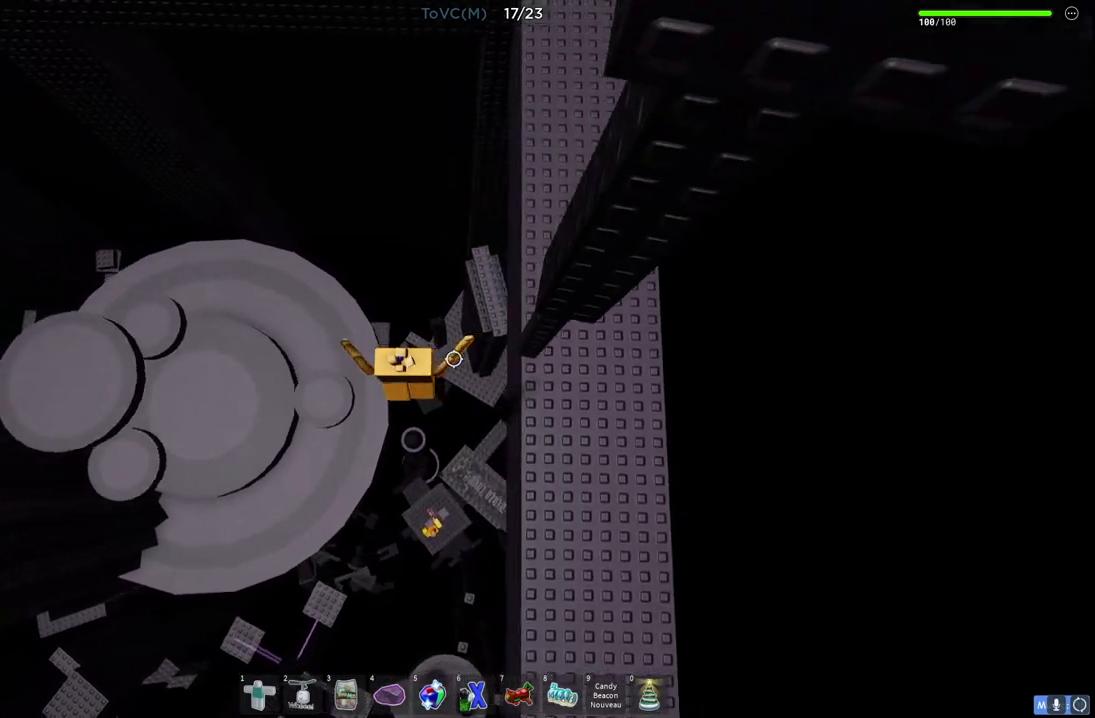
{"keys": ["a"], "events": []}
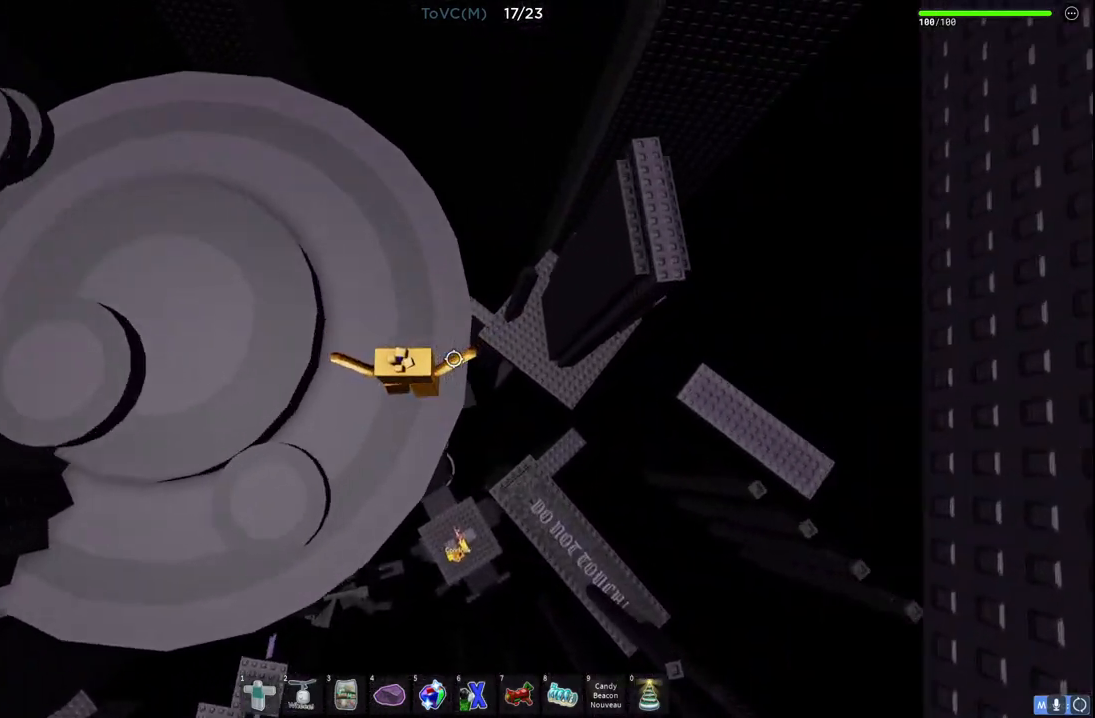
{"keys": ["w"], "events": [[100, "w", "down"], [267, "space", "down"], [450, "a", "up"], [483, "space", "up"]]}
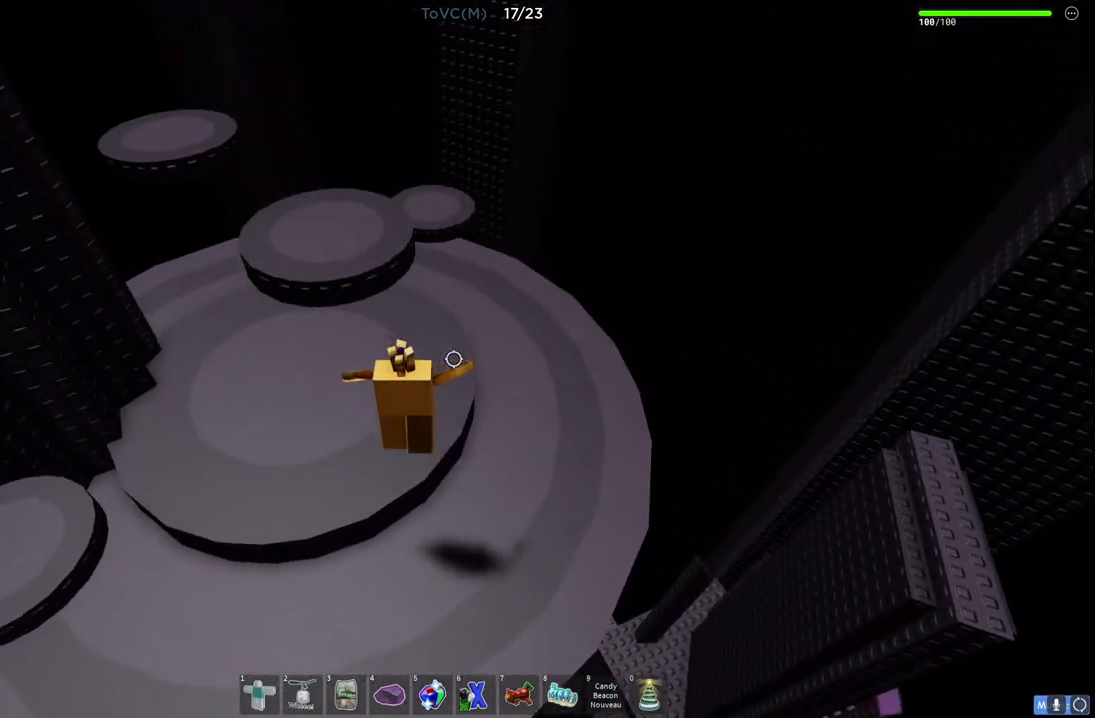
{"keys": ["d", "space", "w"], "events": [[300, "d", "down"], [450, "space", "down"]]}
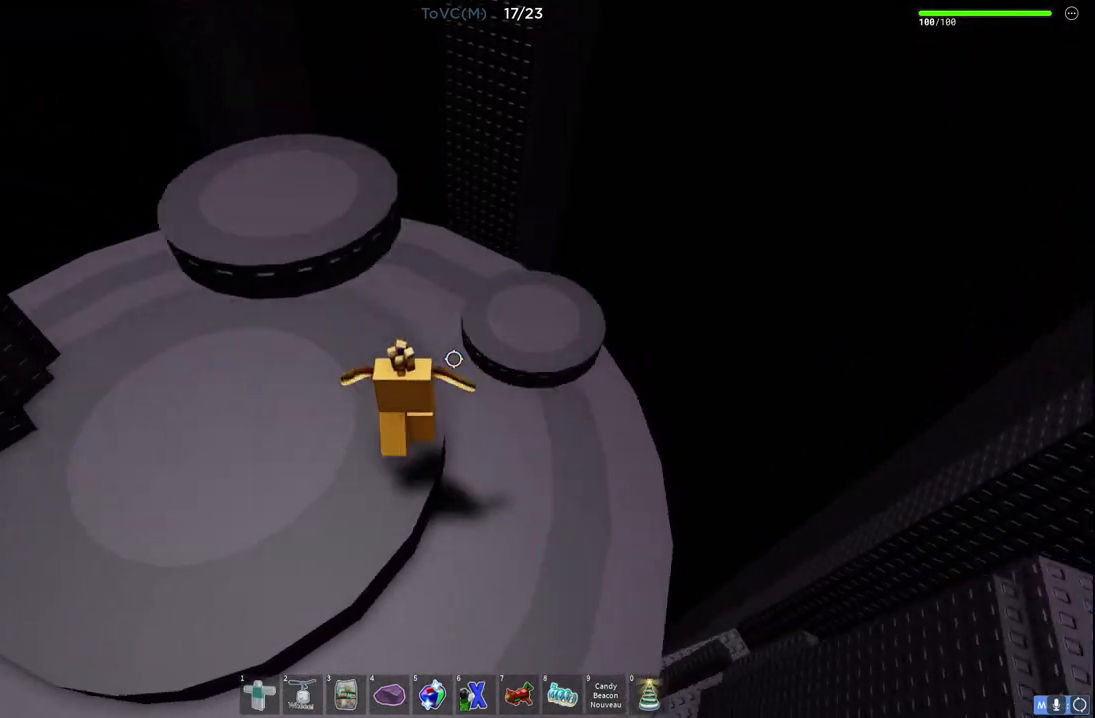
{"keys": [], "events": [[117, "space", "up"], [150, "w", "up"], [400, "d", "up"]]}